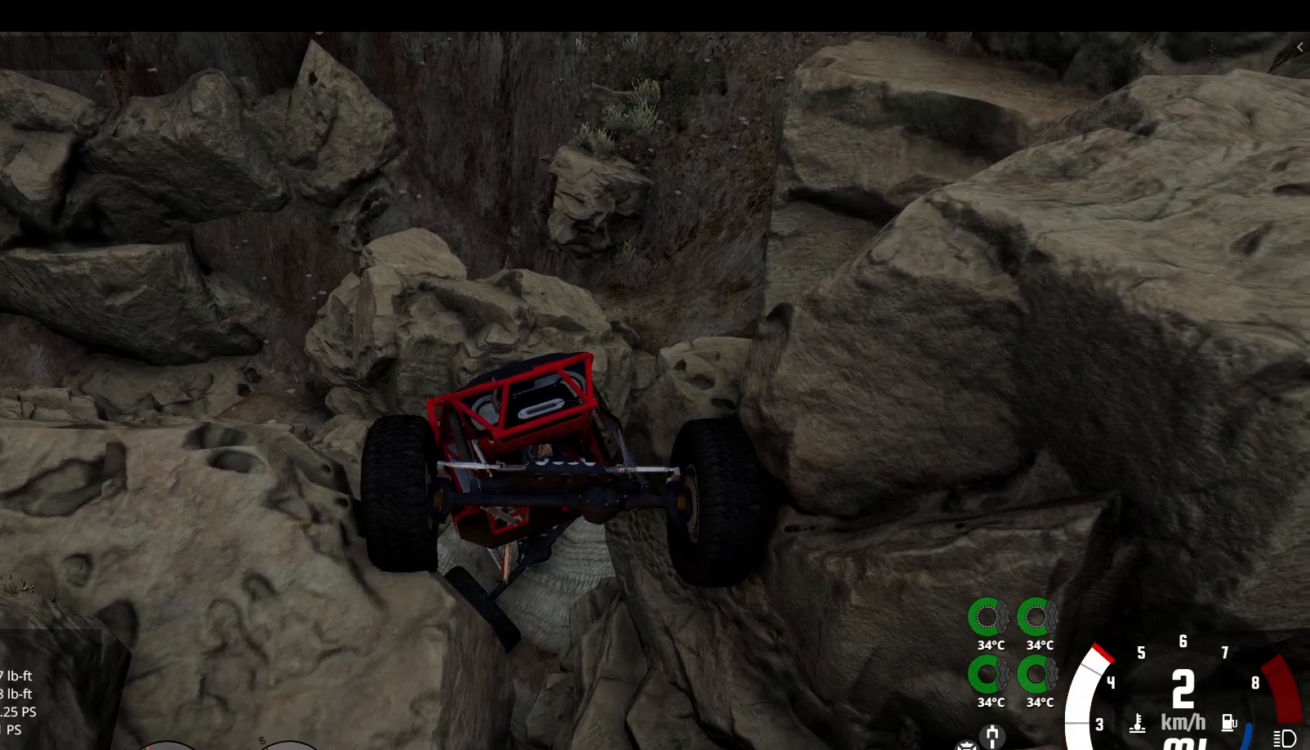
Gameplay with a controller (Xbox layout); each line is a JSON object with the inputs held at the frame after it. "events" lists button and stick changes between this image and that frame as [ms after this image, input, new state], when the widget could be followed in between.
{"buttons": ["R2"], "left_stick": "left", "right_stick": "center", "events": []}
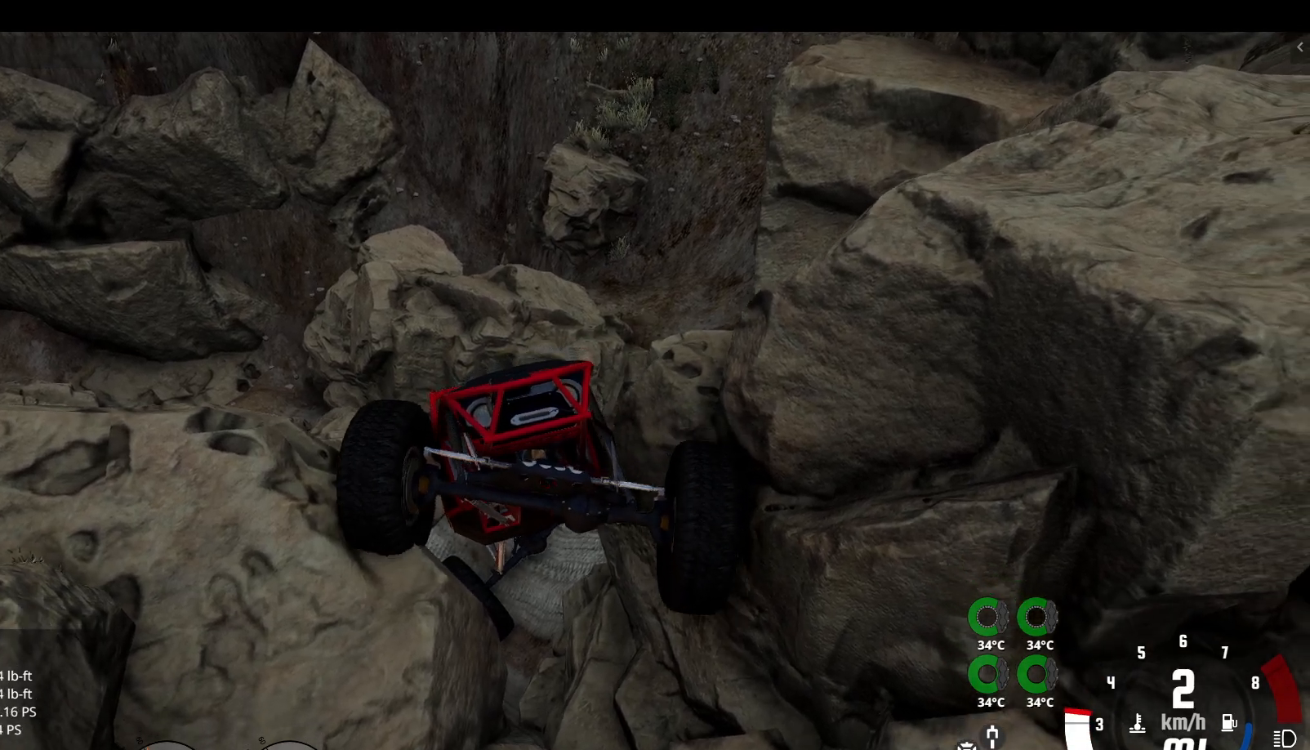
{"buttons": ["R2"], "left_stick": "left", "right_stick": "center", "events": []}
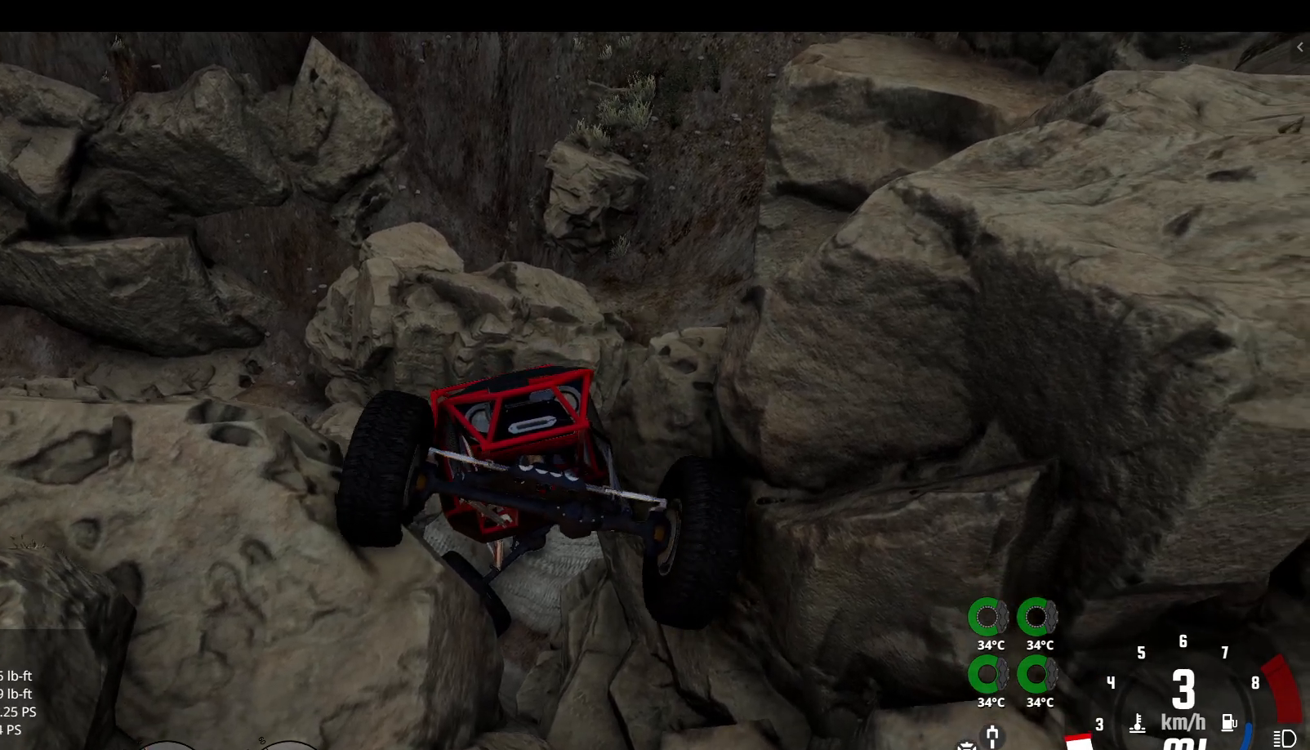
{"buttons": ["R2"], "left_stick": "left", "right_stick": "up-right", "events": [[133, "right_stick", "right"], [450, "right_stick", "up-right"]]}
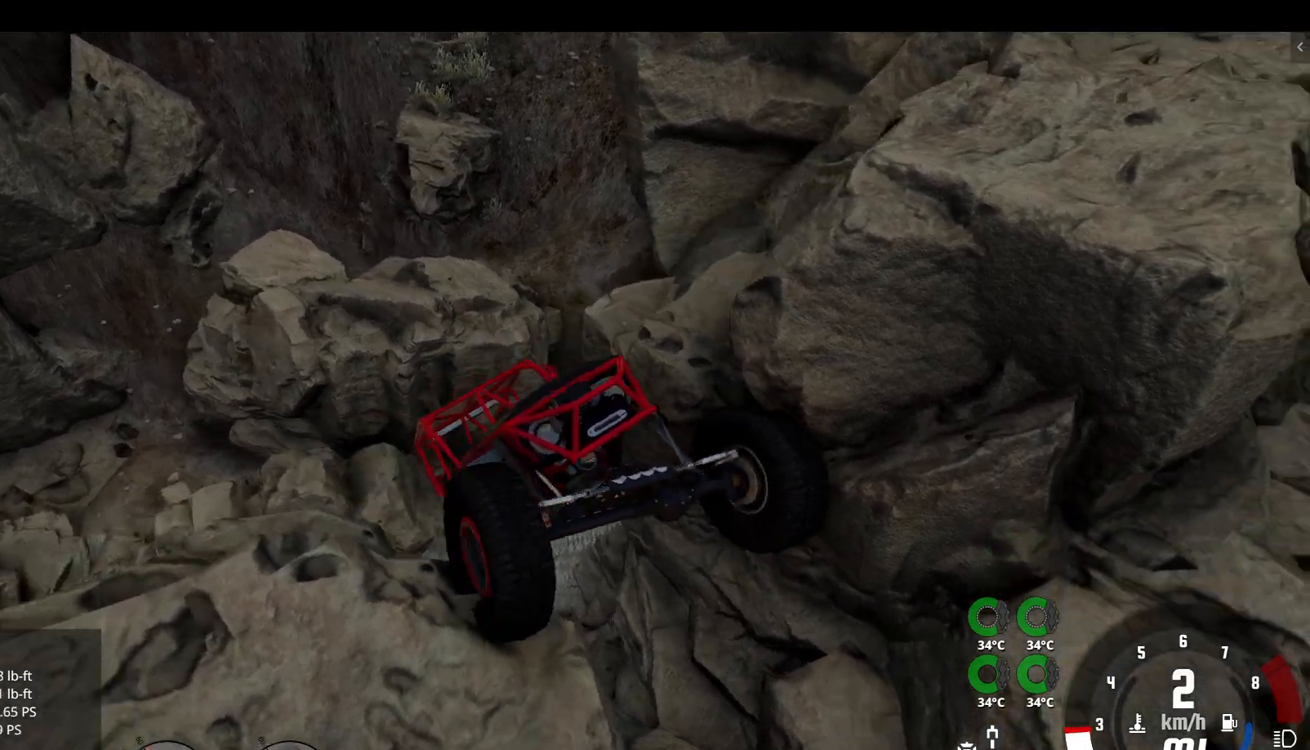
{"buttons": ["R2"], "left_stick": "left", "right_stick": "center", "events": [[333, "right_stick", "center"]]}
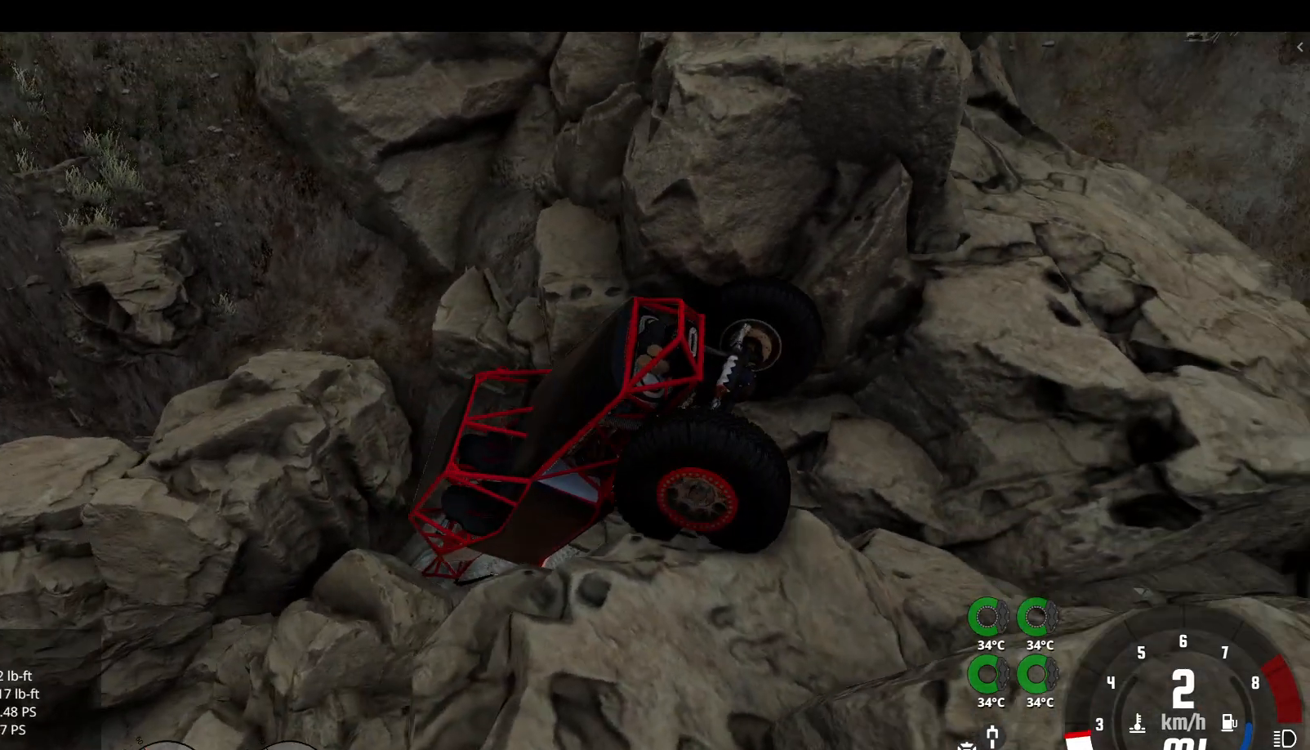
{"buttons": ["R2"], "left_stick": "left", "right_stick": "center", "events": []}
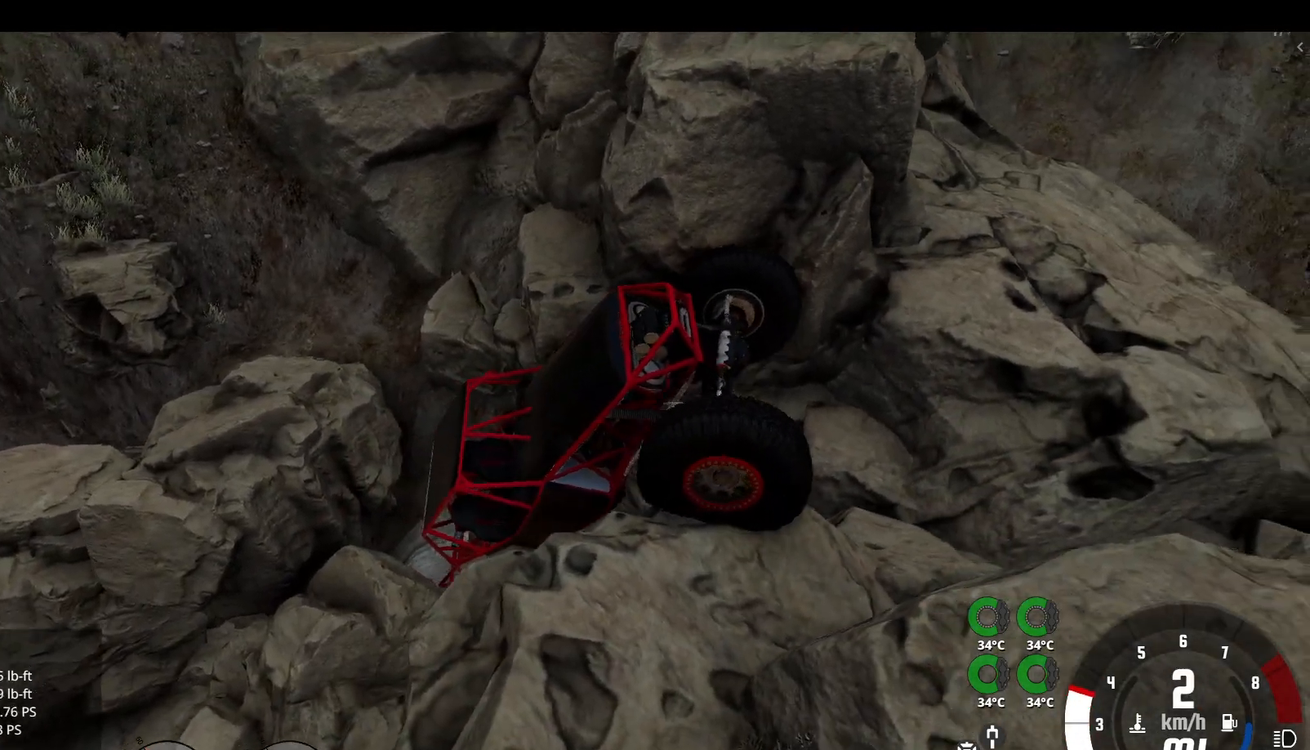
{"buttons": ["R2"], "left_stick": "center", "right_stick": "center", "events": [[183, "left_stick", "center"]]}
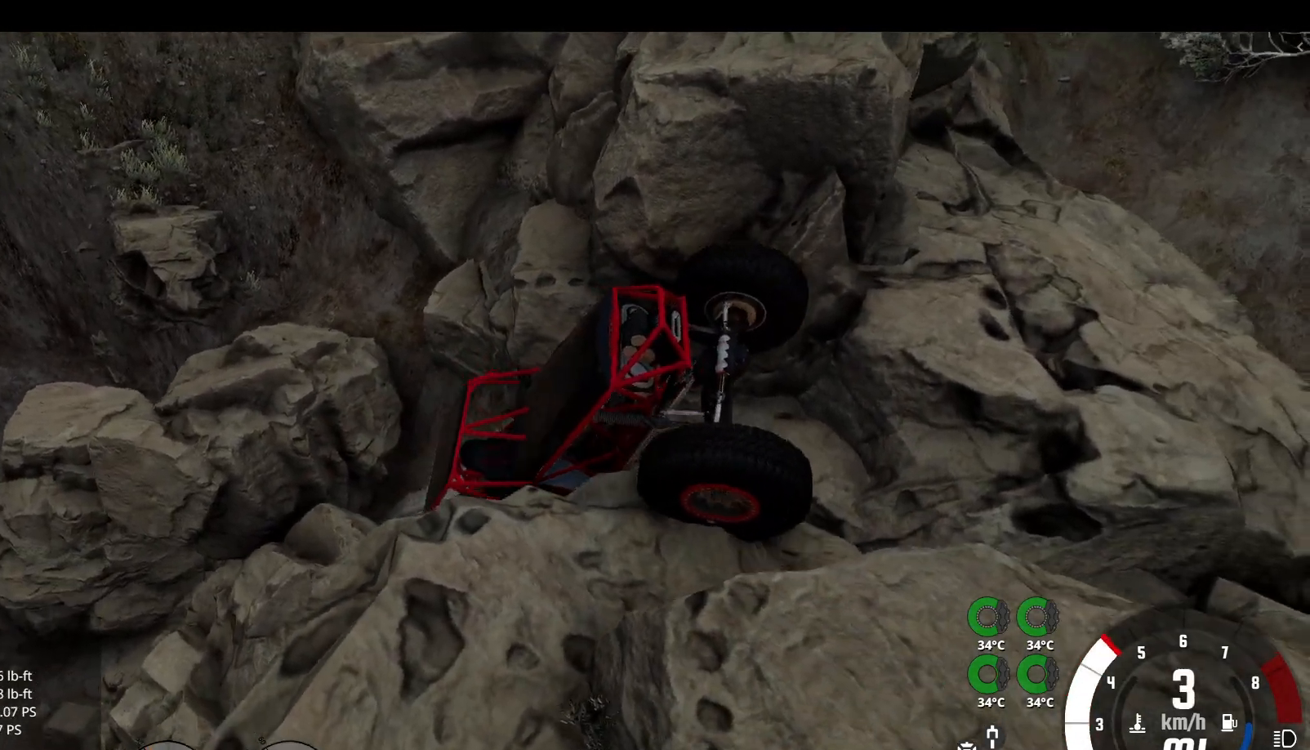
{"buttons": [], "left_stick": "left", "right_stick": "right", "events": [[33, "right_stick", "right"], [183, "R2", "up"], [400, "left_stick", "left"]]}
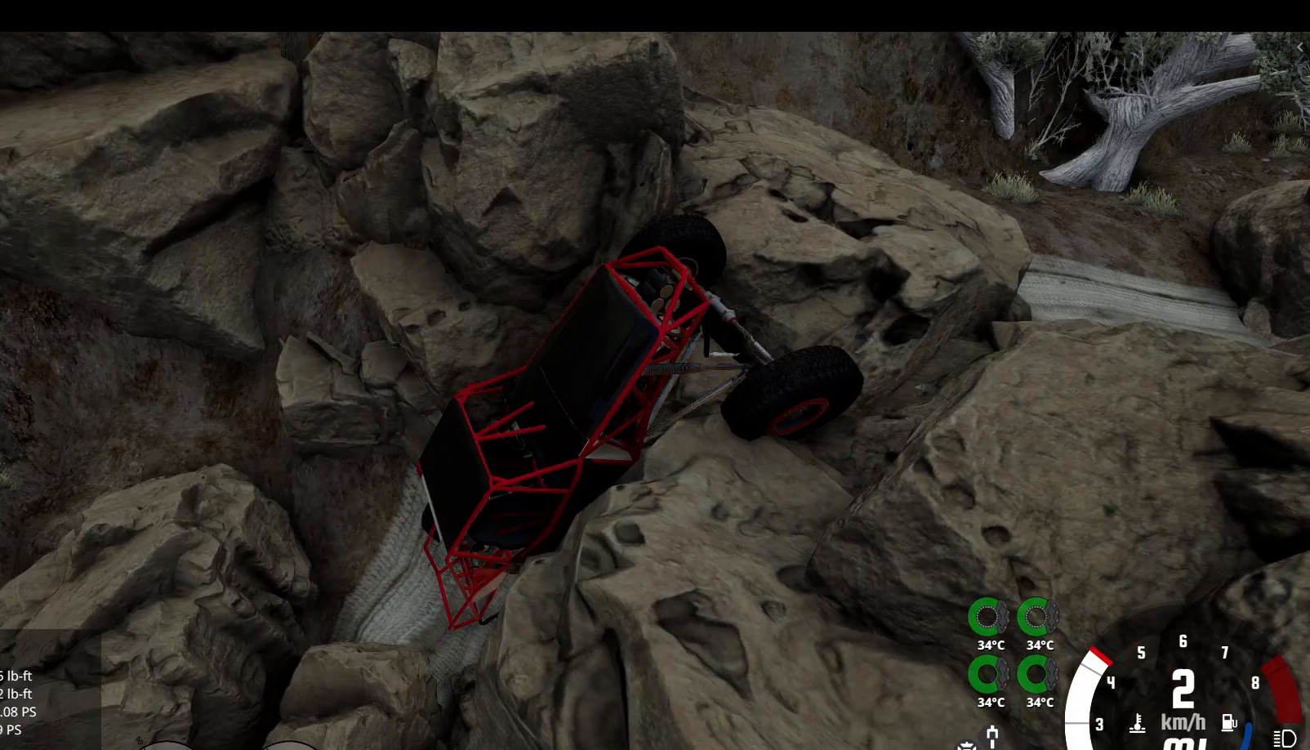
{"buttons": ["R2"], "left_stick": "left", "right_stick": "center", "events": [[67, "R2", "down"], [67, "left_stick", "center"], [183, "right_stick", "center"], [483, "left_stick", "left"]]}
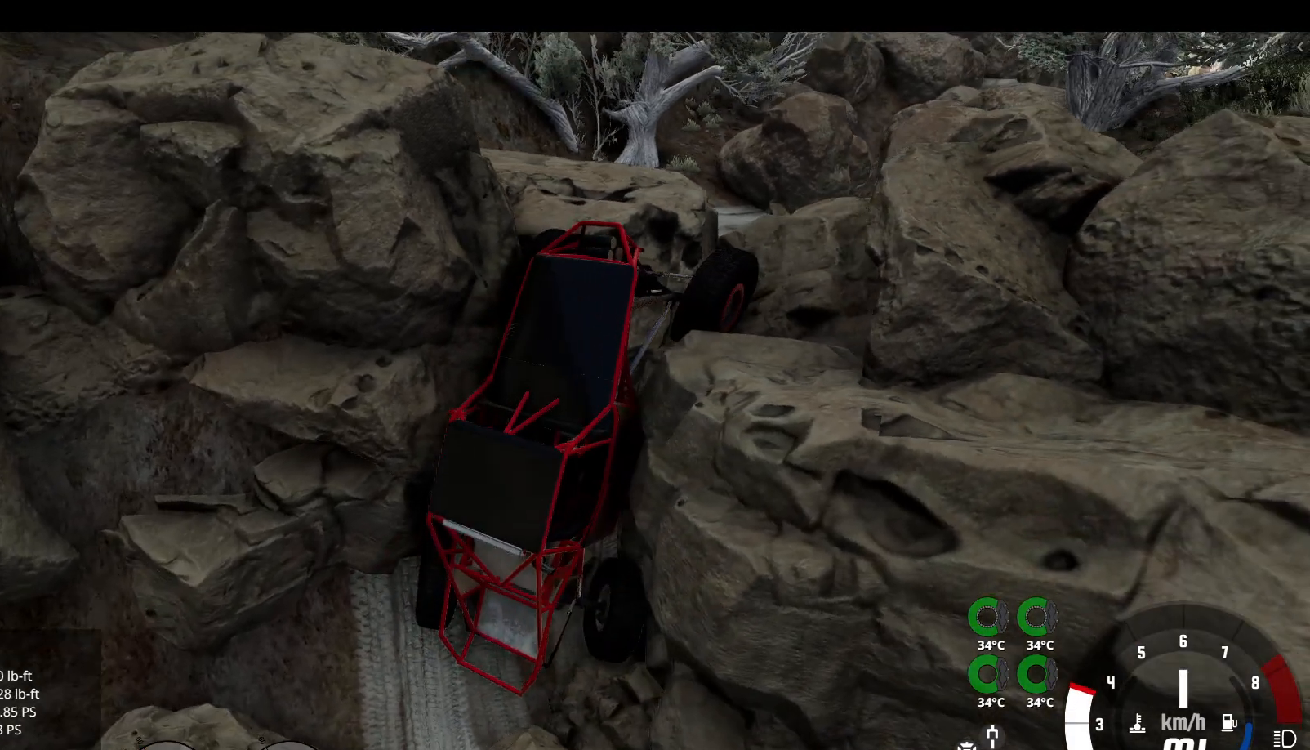
{"buttons": ["R2"], "left_stick": "left", "right_stick": "center", "events": []}
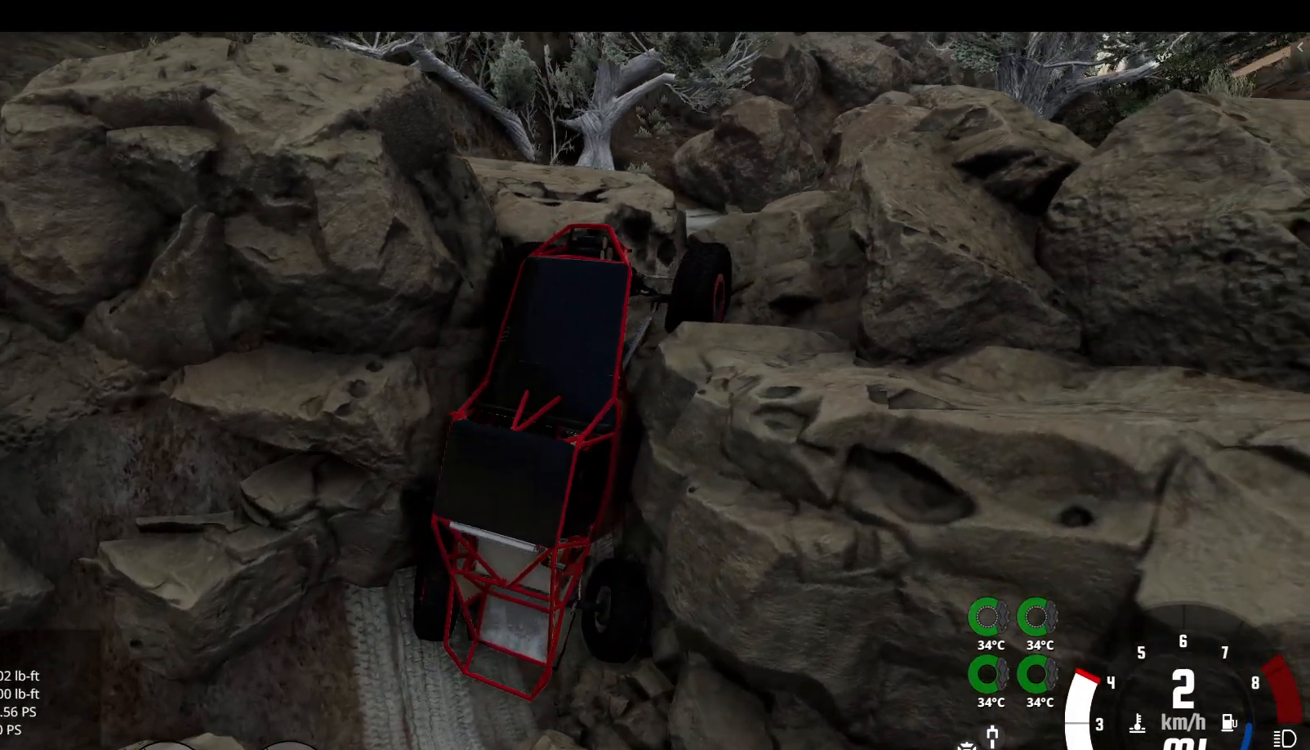
{"buttons": [], "left_stick": "left", "right_stick": "center", "events": [[450, "R2", "up"]]}
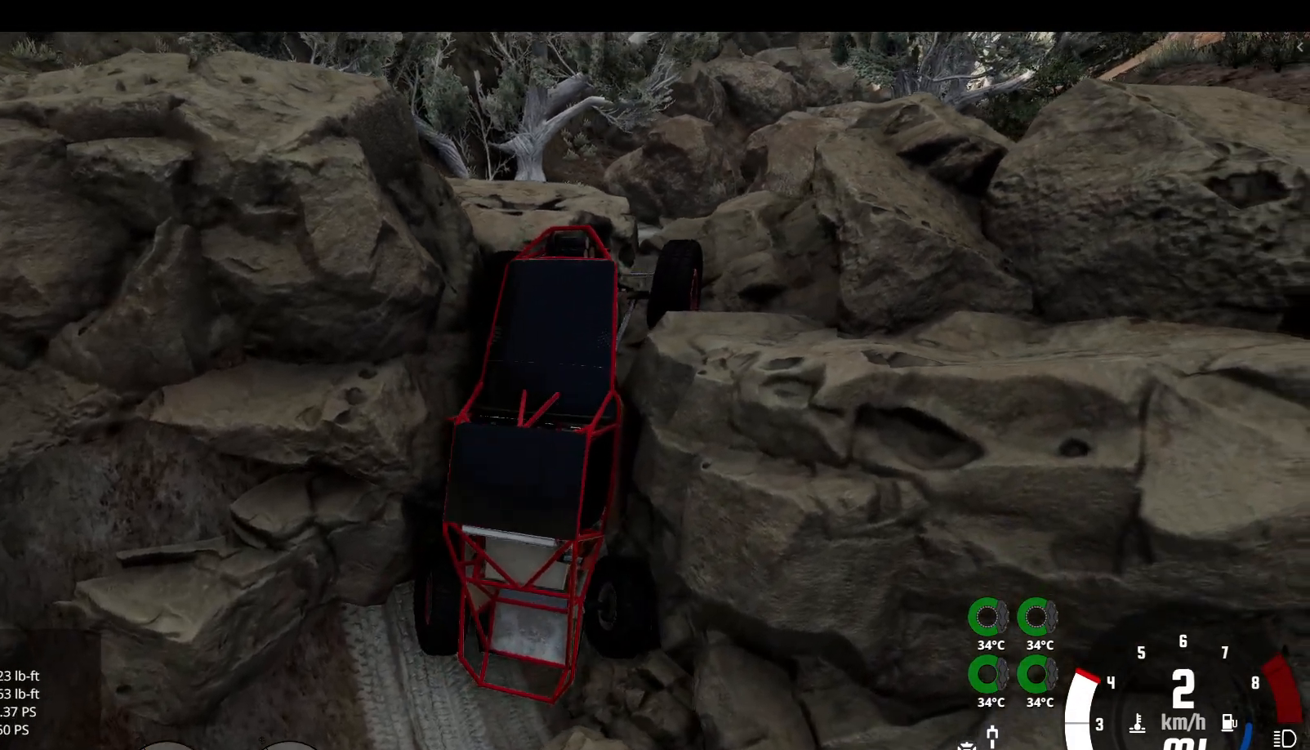
{"buttons": ["L2"], "left_stick": "left", "right_stick": "center", "events": [[50, "L2", "down"]]}
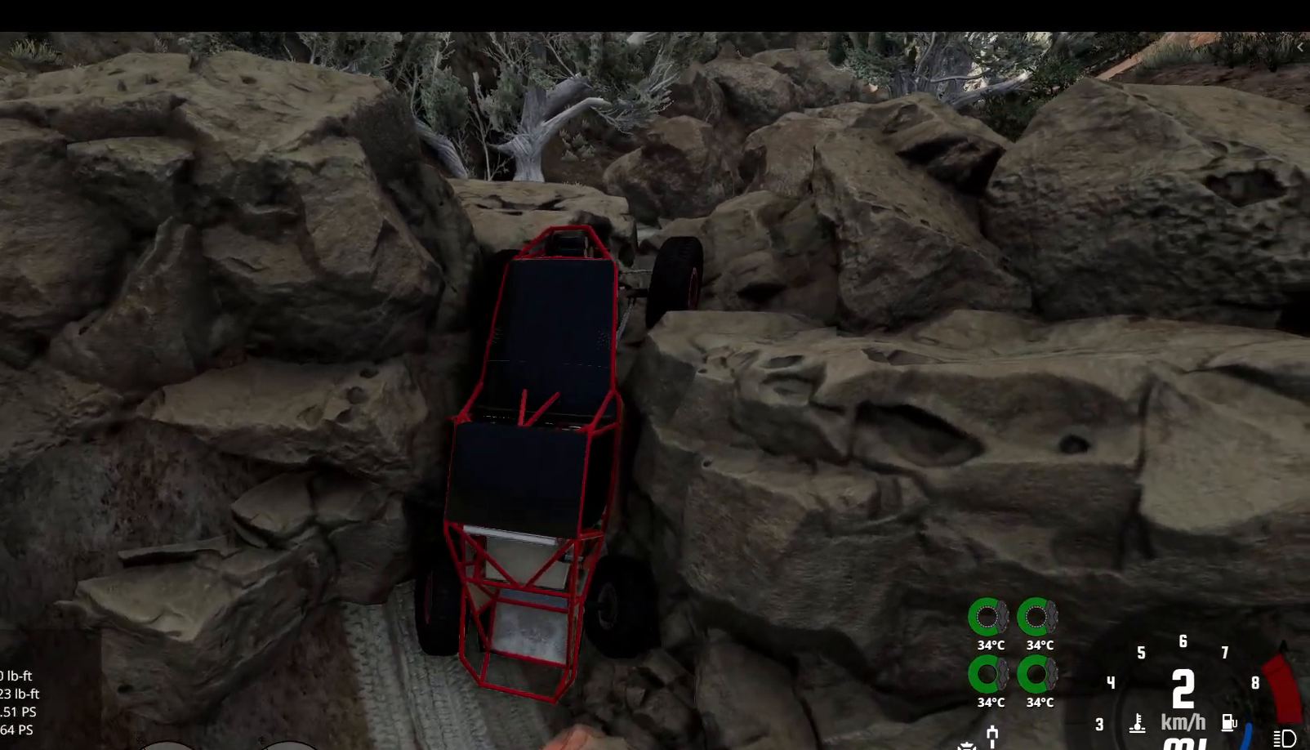
{"buttons": ["L2"], "left_stick": "left", "right_stick": "center", "events": []}
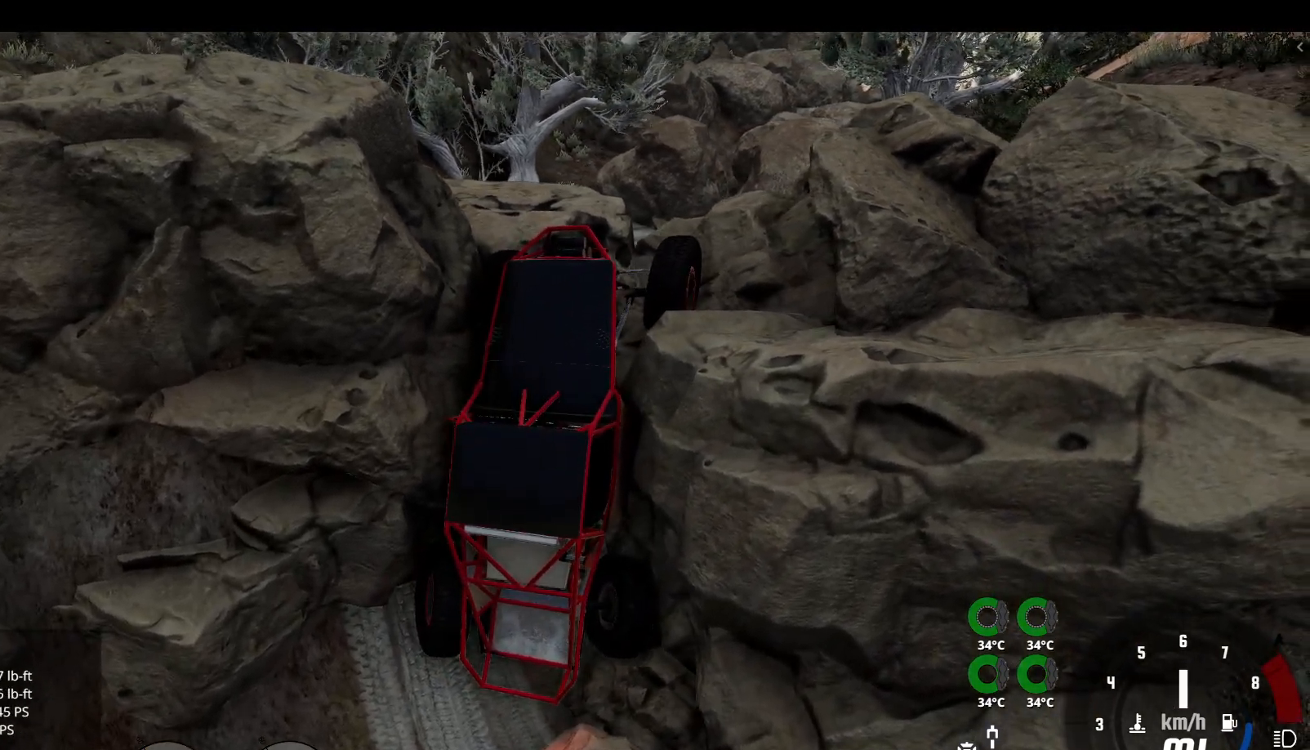
{"buttons": ["L2"], "left_stick": "left", "right_stick": "center", "events": []}
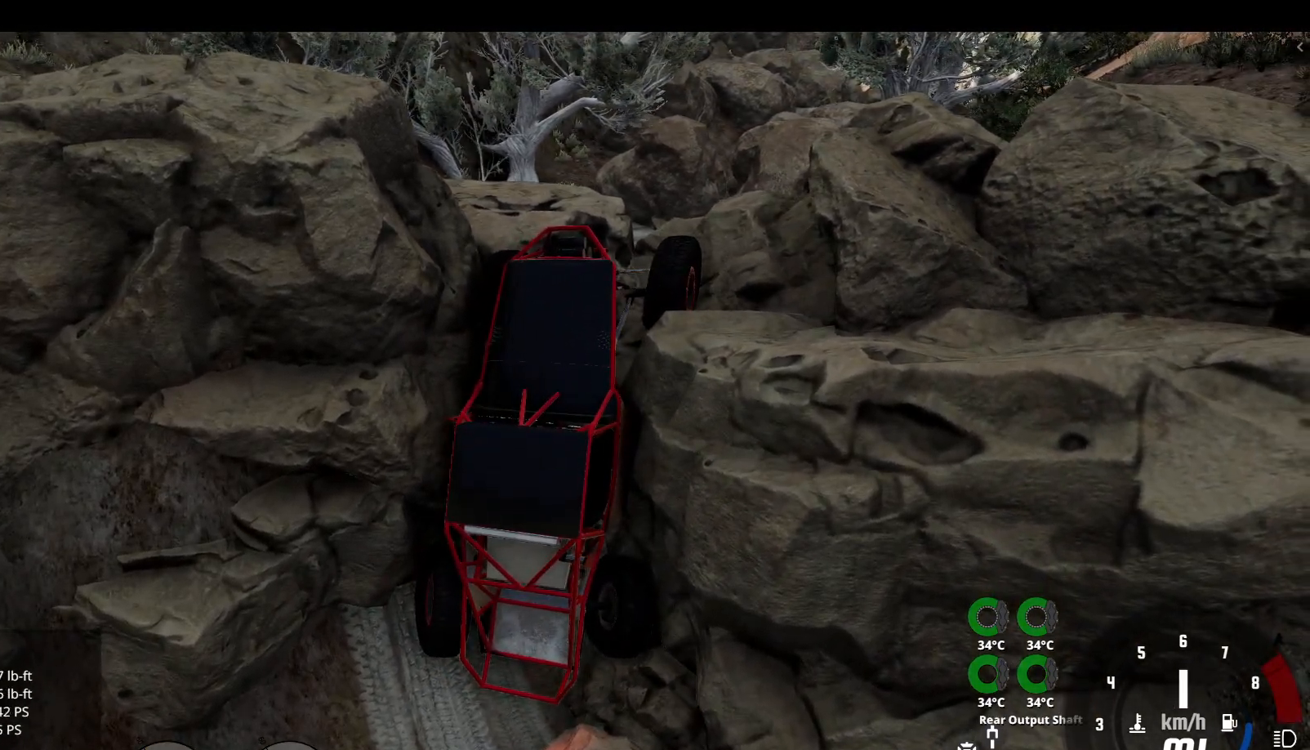
{"buttons": ["L2"], "left_stick": "left", "right_stick": "center", "events": []}
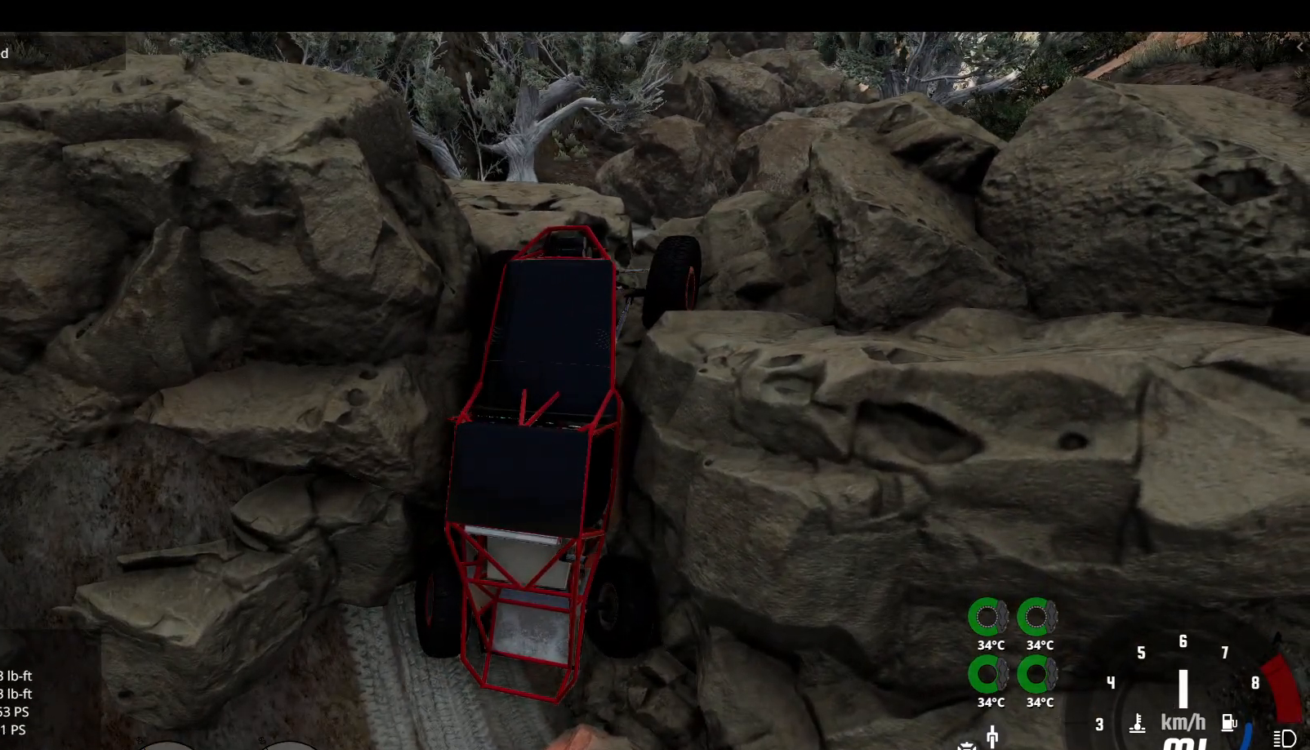
{"buttons": ["L2"], "left_stick": "left", "right_stick": "center", "events": []}
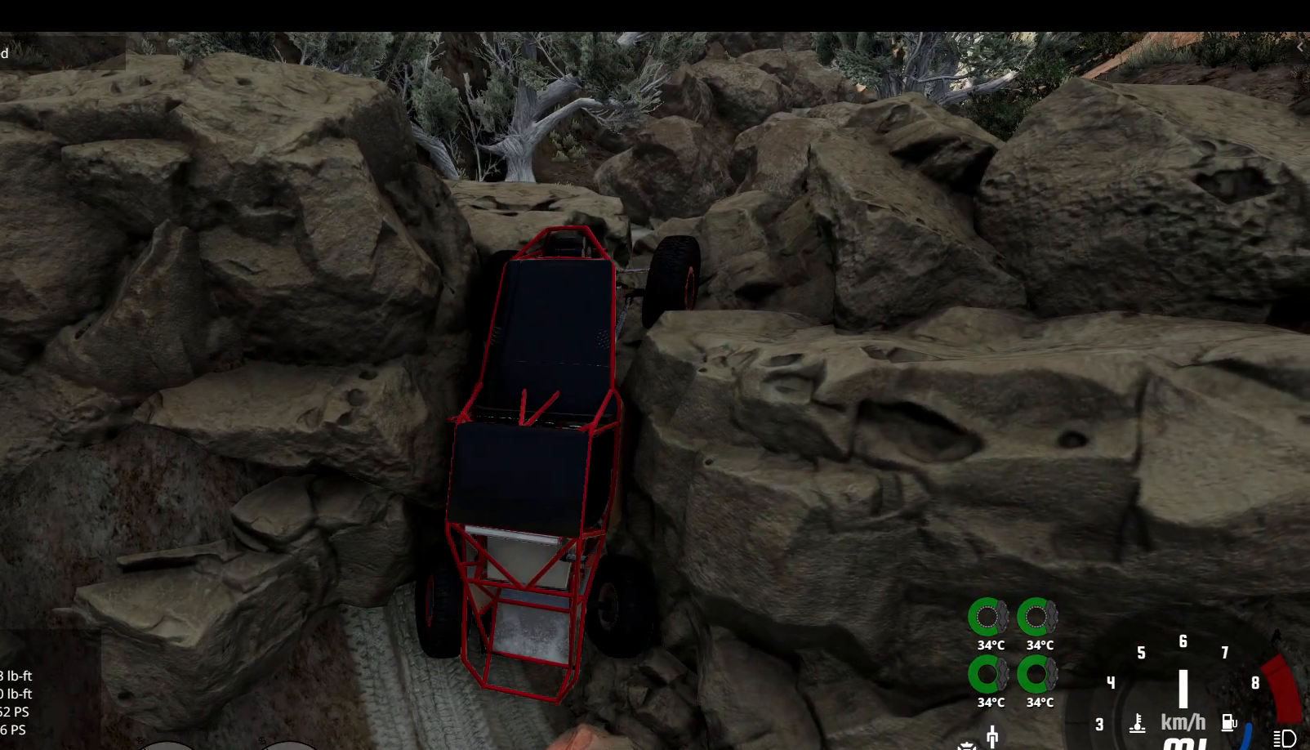
{"buttons": ["R2"], "left_stick": "left", "right_stick": "center", "events": [[117, "R2", "down"], [433, "L2", "up"]]}
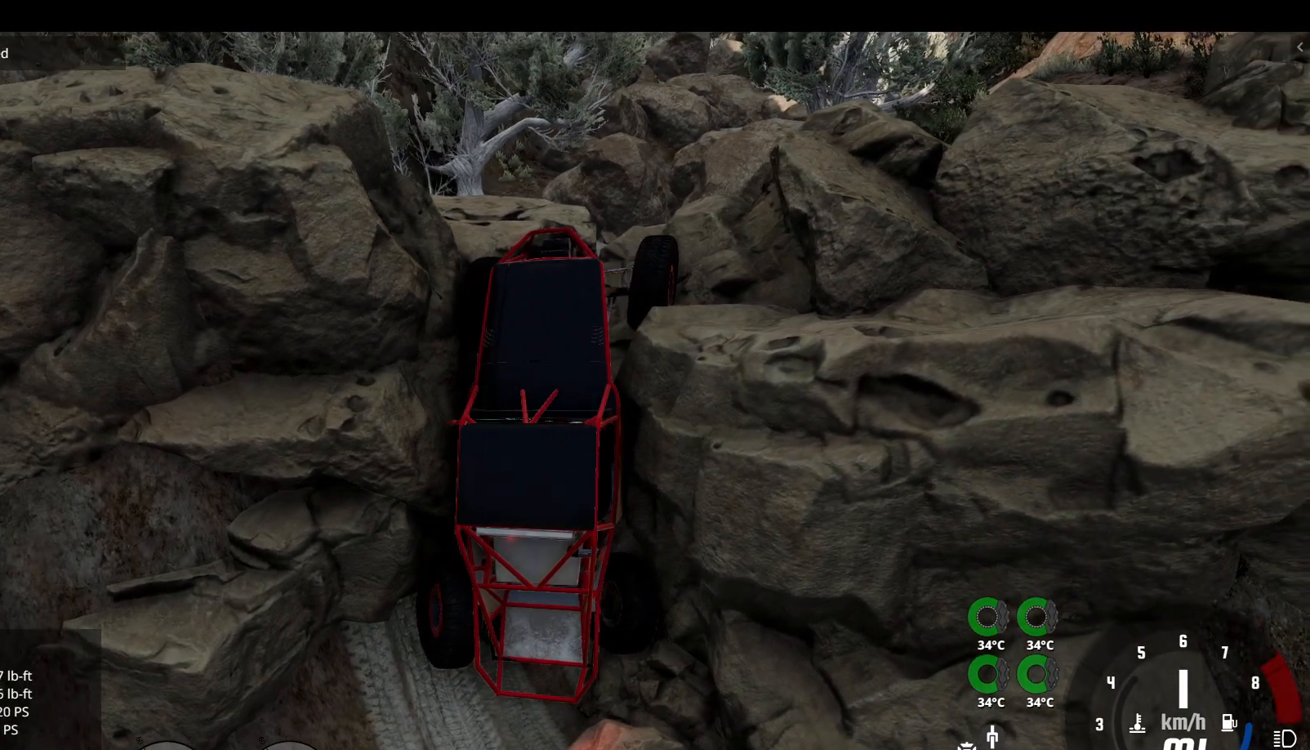
{"buttons": ["R2"], "left_stick": "left", "right_stick": "center", "events": []}
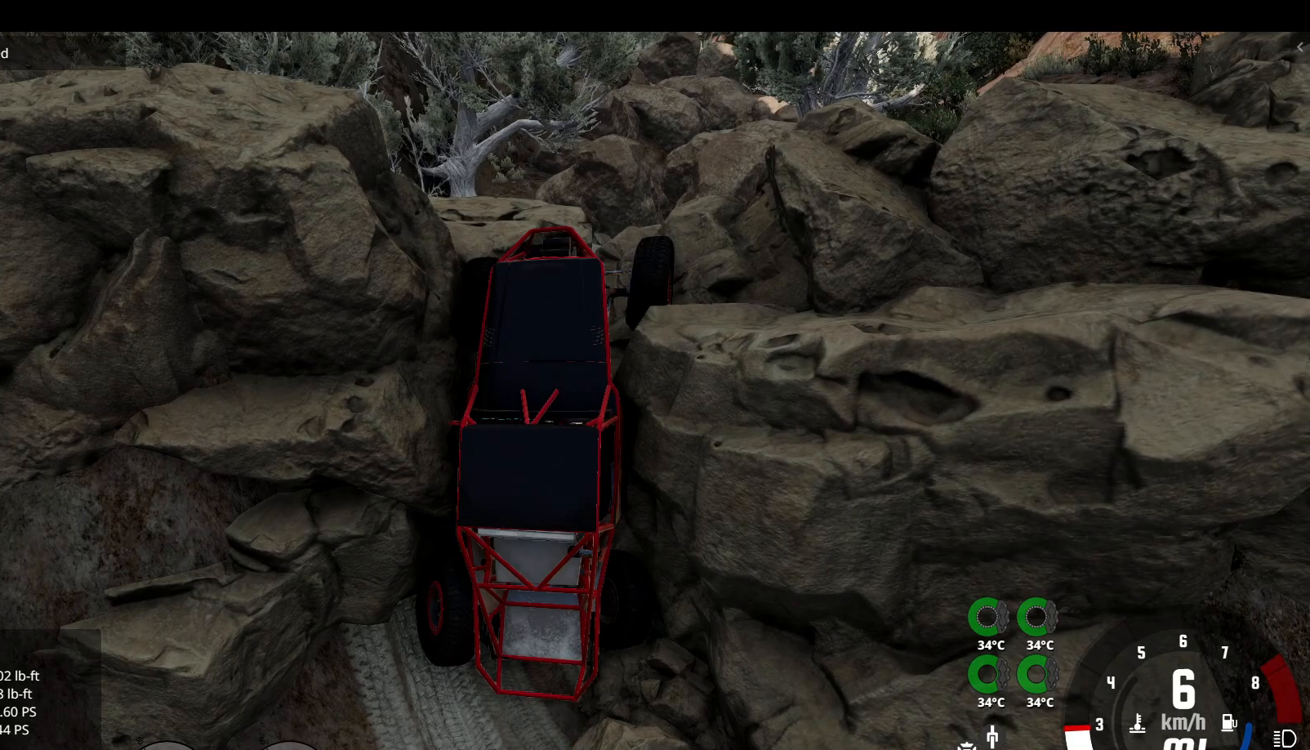
{"buttons": ["R2"], "left_stick": "left", "right_stick": "center", "events": []}
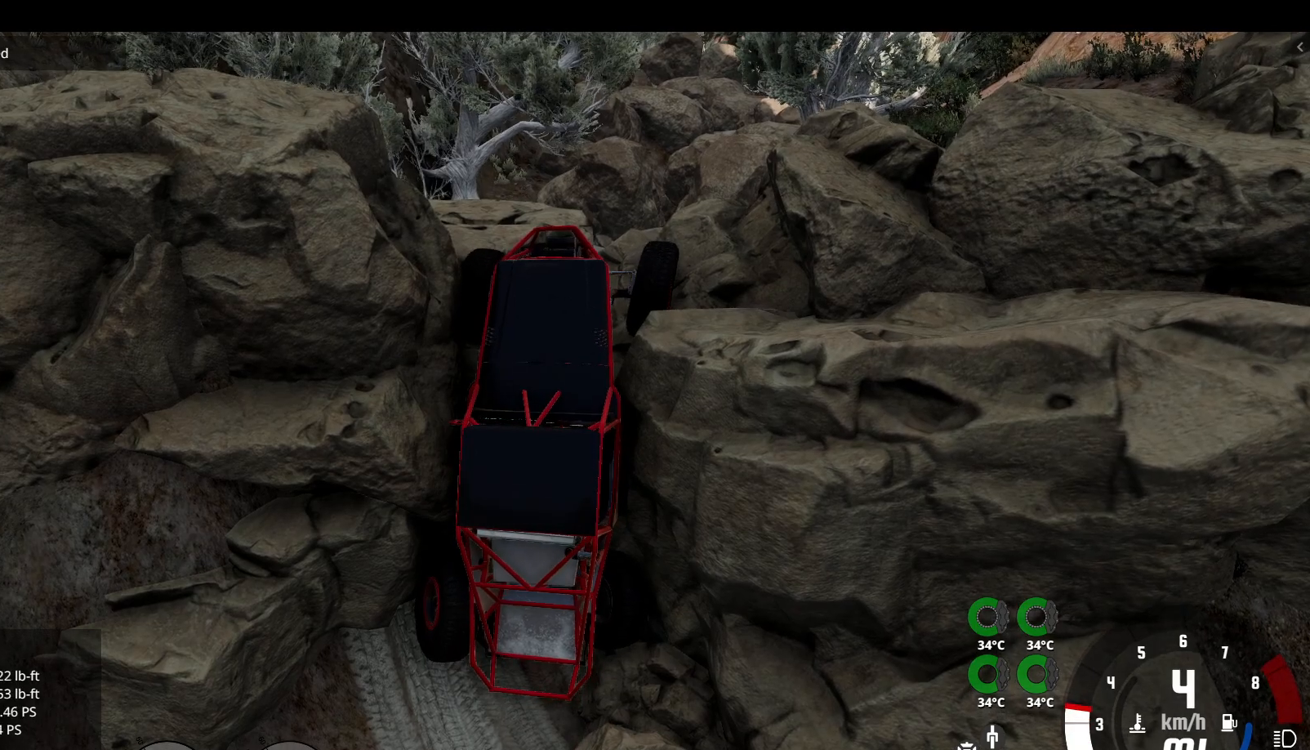
{"buttons": ["R2"], "left_stick": "left", "right_stick": "center", "events": []}
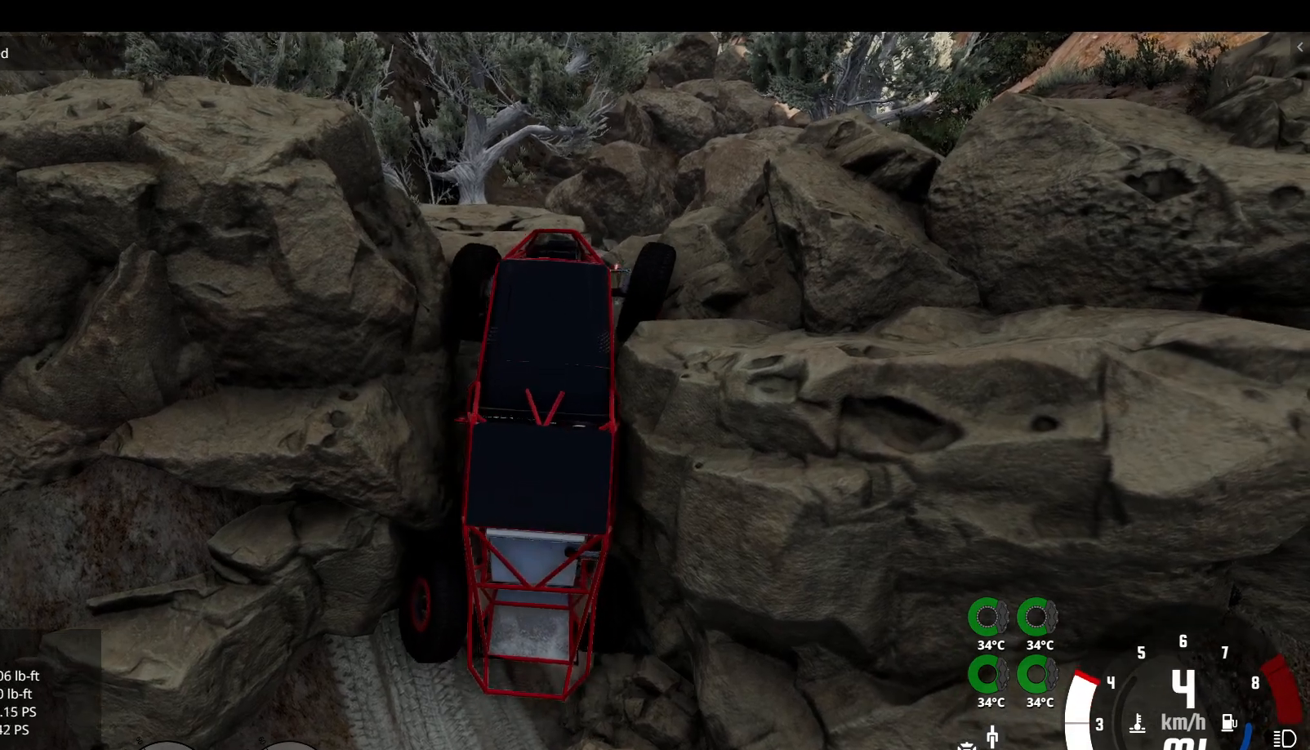
{"buttons": ["R2"], "left_stick": "left", "right_stick": "center", "events": []}
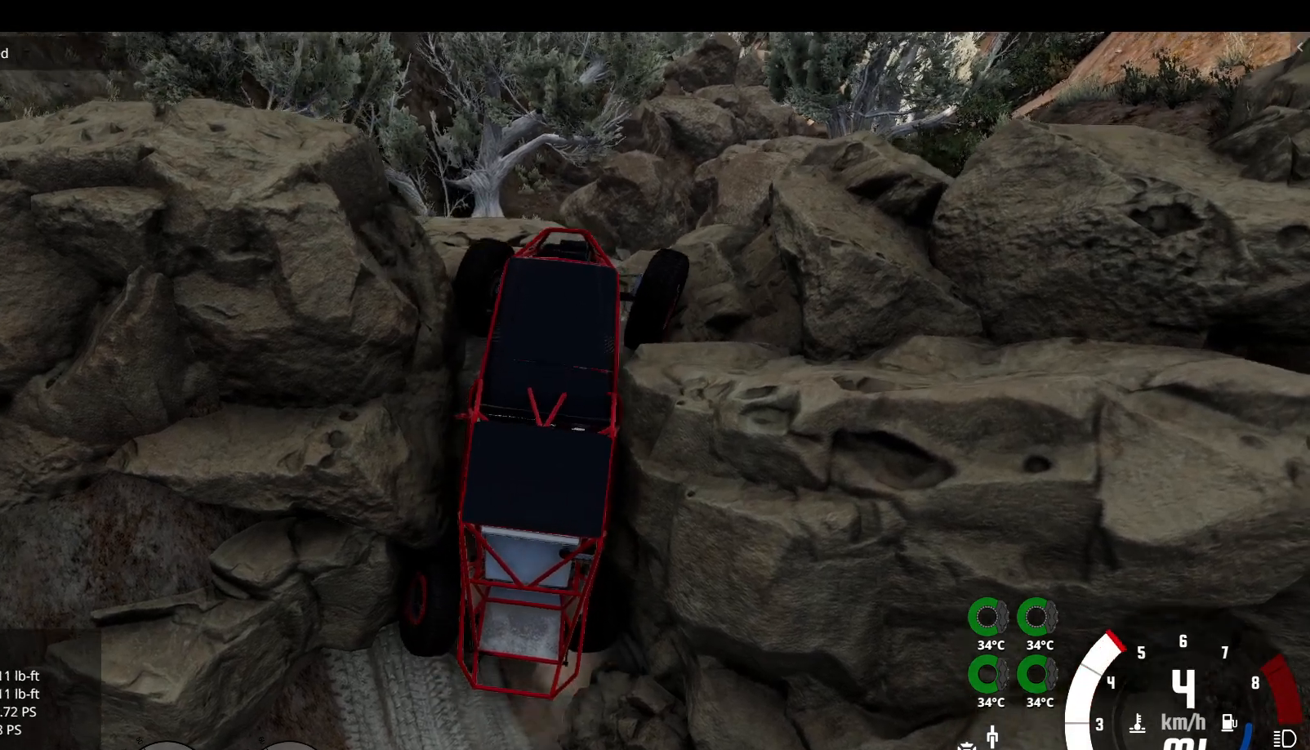
{"buttons": ["R2"], "left_stick": "left", "right_stick": "center", "events": []}
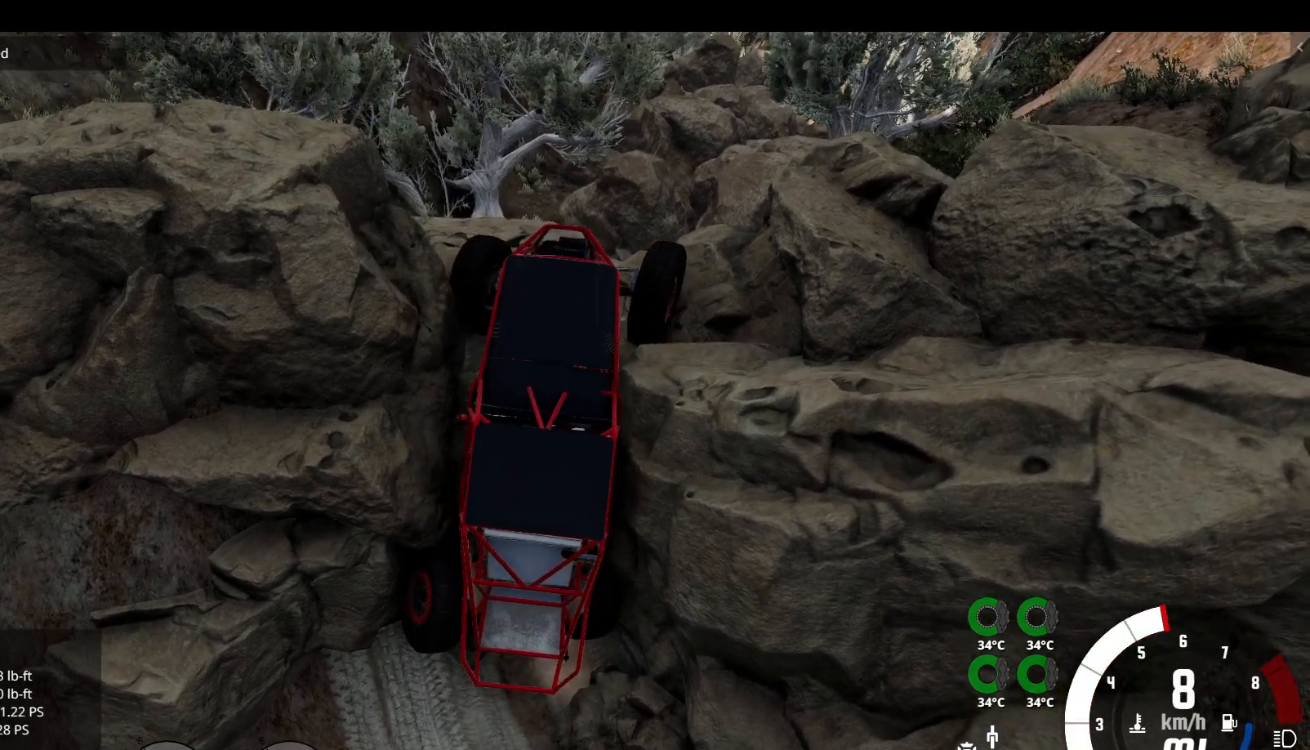
{"buttons": ["R2"], "left_stick": "left", "right_stick": "center", "events": []}
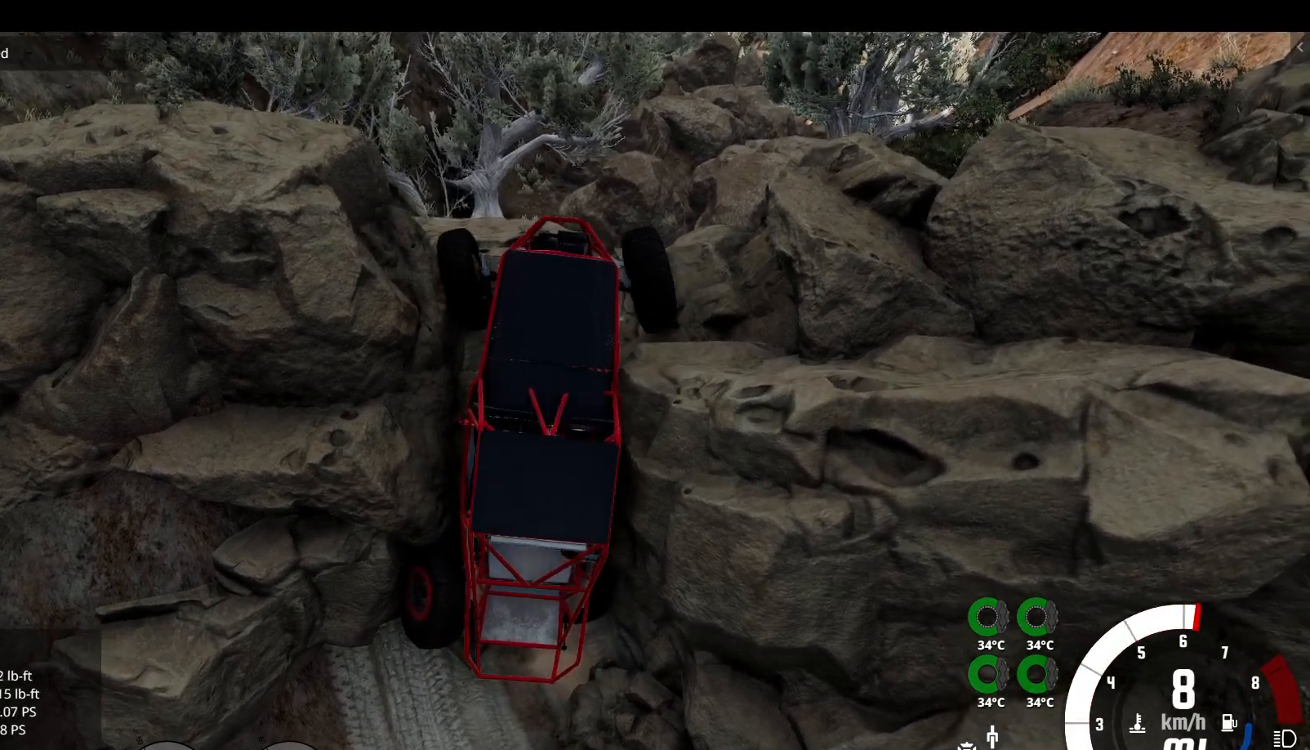
{"buttons": ["L2"], "left_stick": "left", "right_stick": "down-left", "events": [[300, "R2", "up"], [367, "L2", "down"], [450, "right_stick", "down-left"]]}
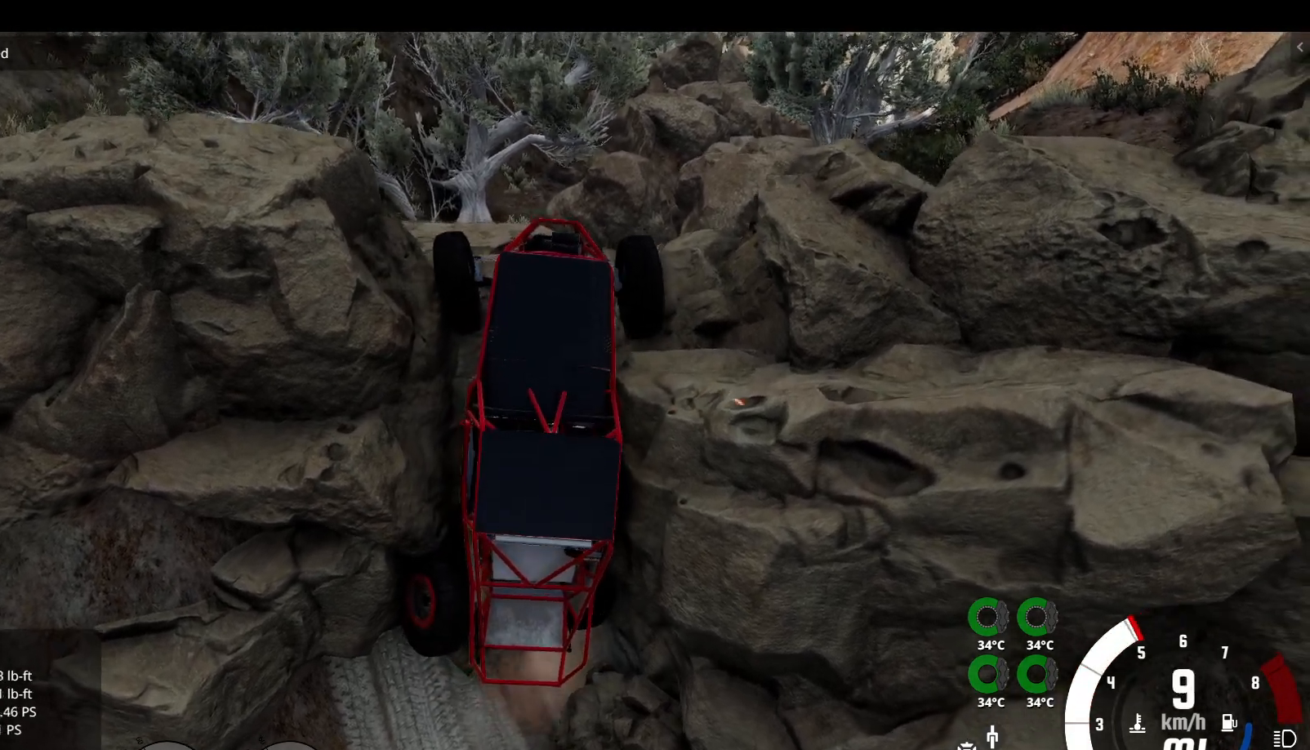
{"buttons": ["R2"], "left_stick": "left", "right_stick": "center", "events": [[67, "right_stick", "center"], [333, "R2", "down"], [483, "L2", "up"]]}
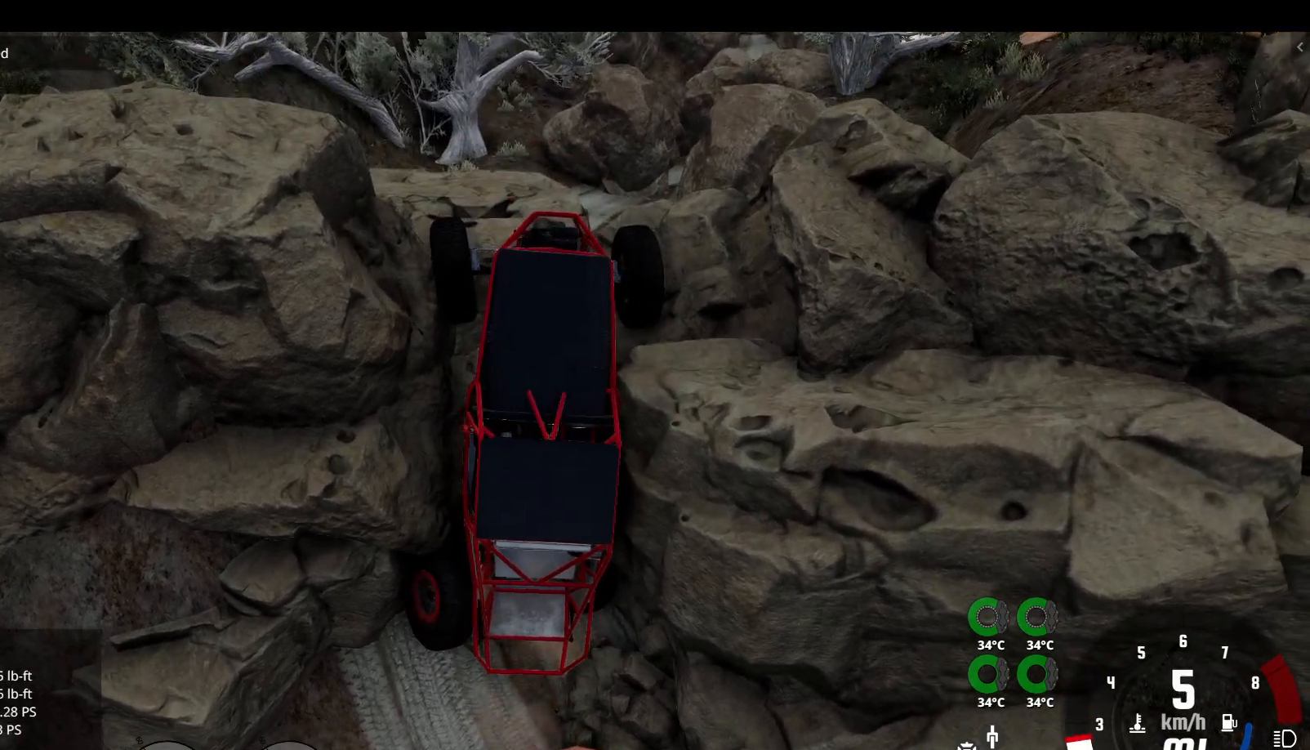
{"buttons": ["R2"], "left_stick": "left", "right_stick": "center", "events": []}
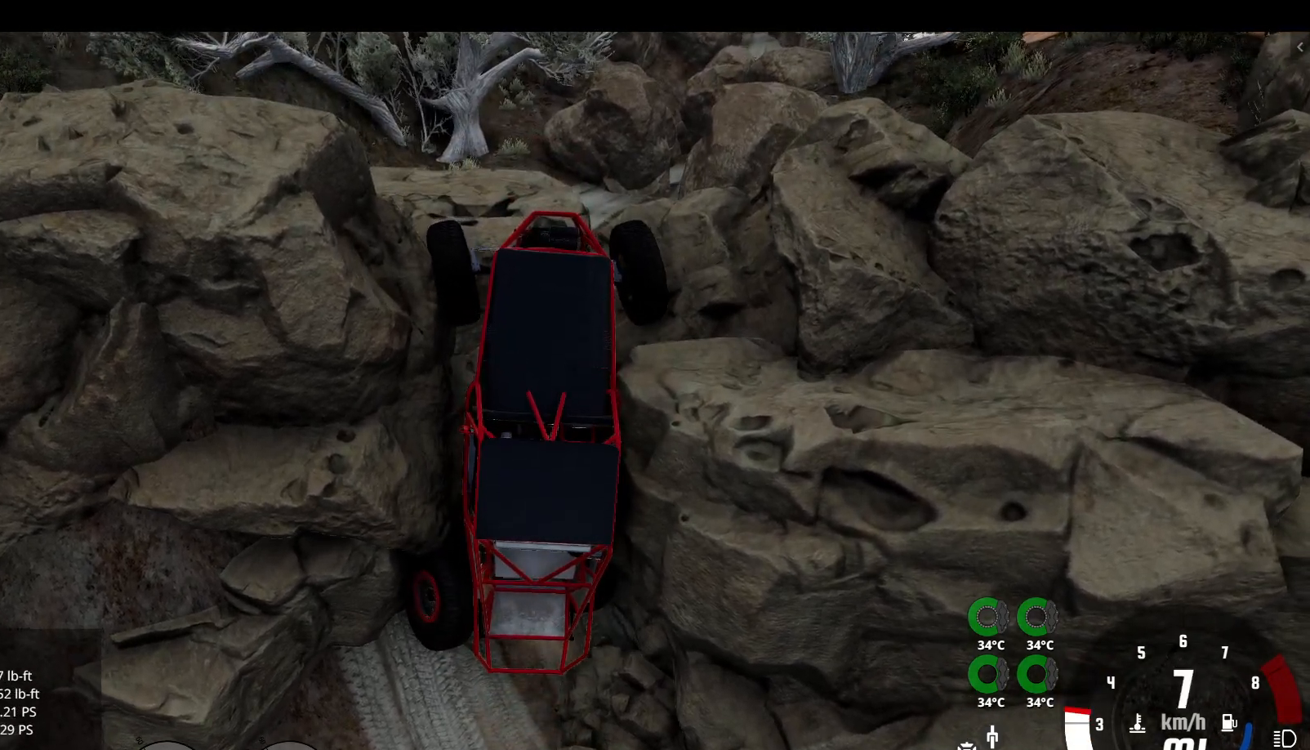
{"buttons": ["R2"], "left_stick": "left", "right_stick": "center", "events": []}
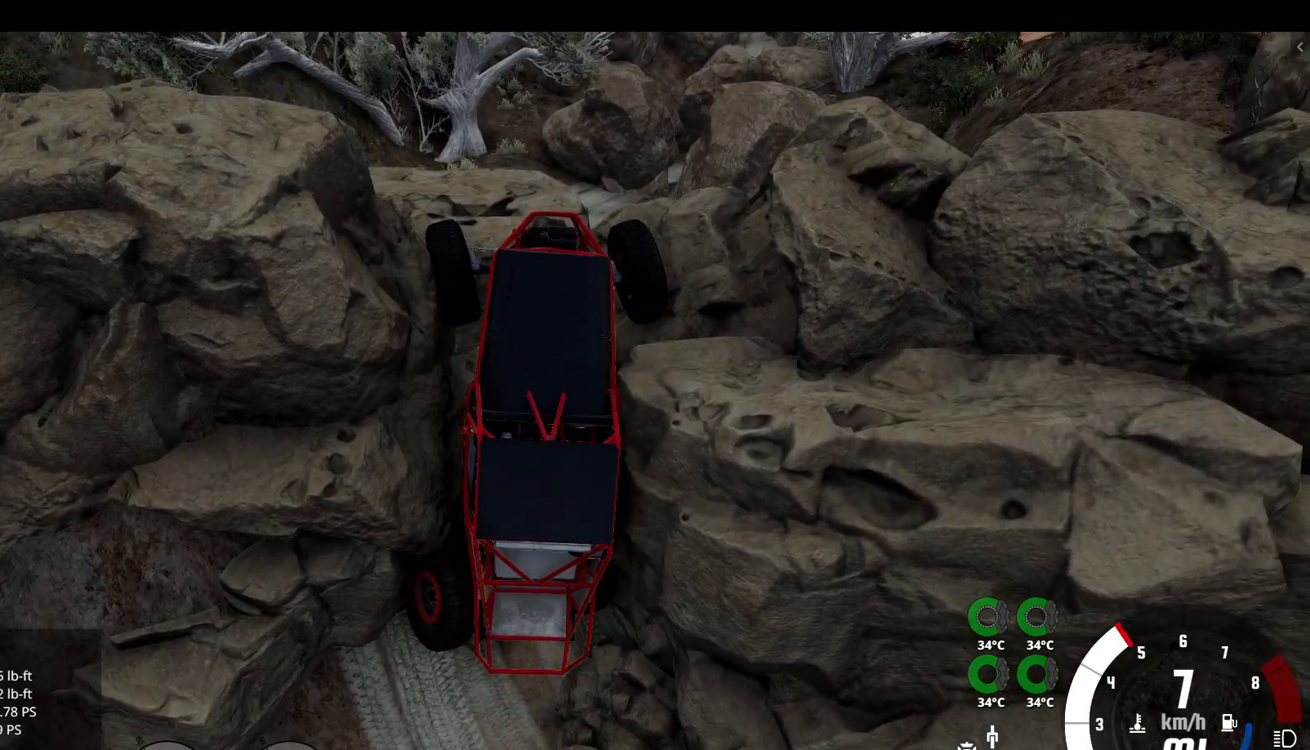
{"buttons": [], "left_stick": "left", "right_stick": "left", "events": [[300, "R2", "up"], [300, "right_stick", "left"]]}
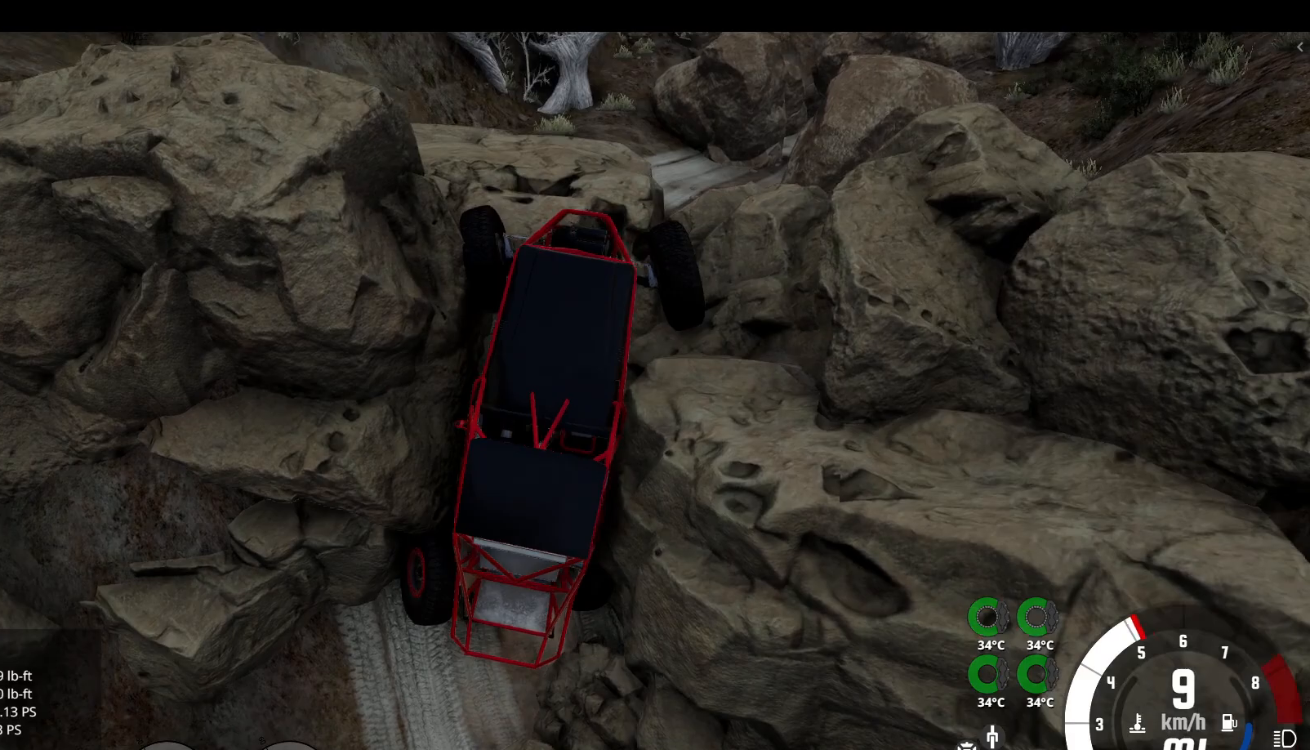
{"buttons": ["R2"], "left_stick": "left", "right_stick": "center", "events": [[67, "R2", "down"], [67, "right_stick", "center"]]}
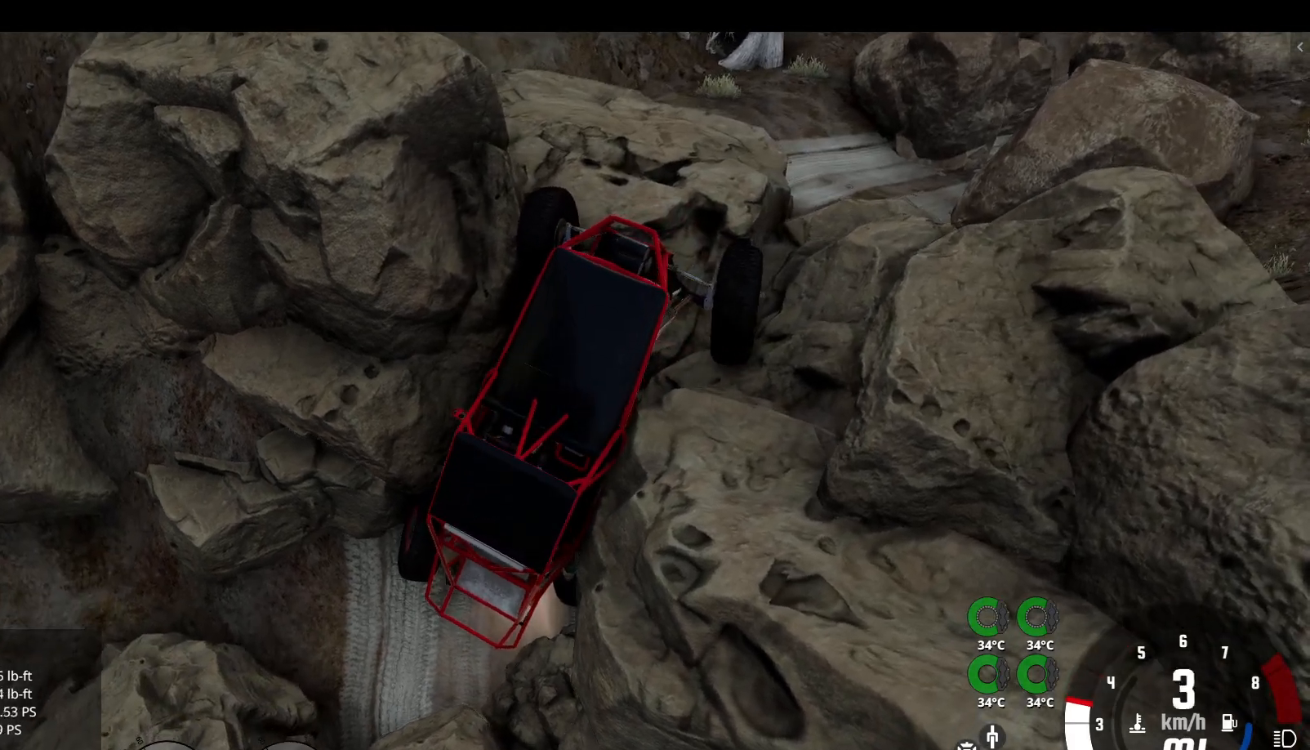
{"buttons": ["R2"], "left_stick": "center", "right_stick": "center", "events": [[83, "left_stick", "center"]]}
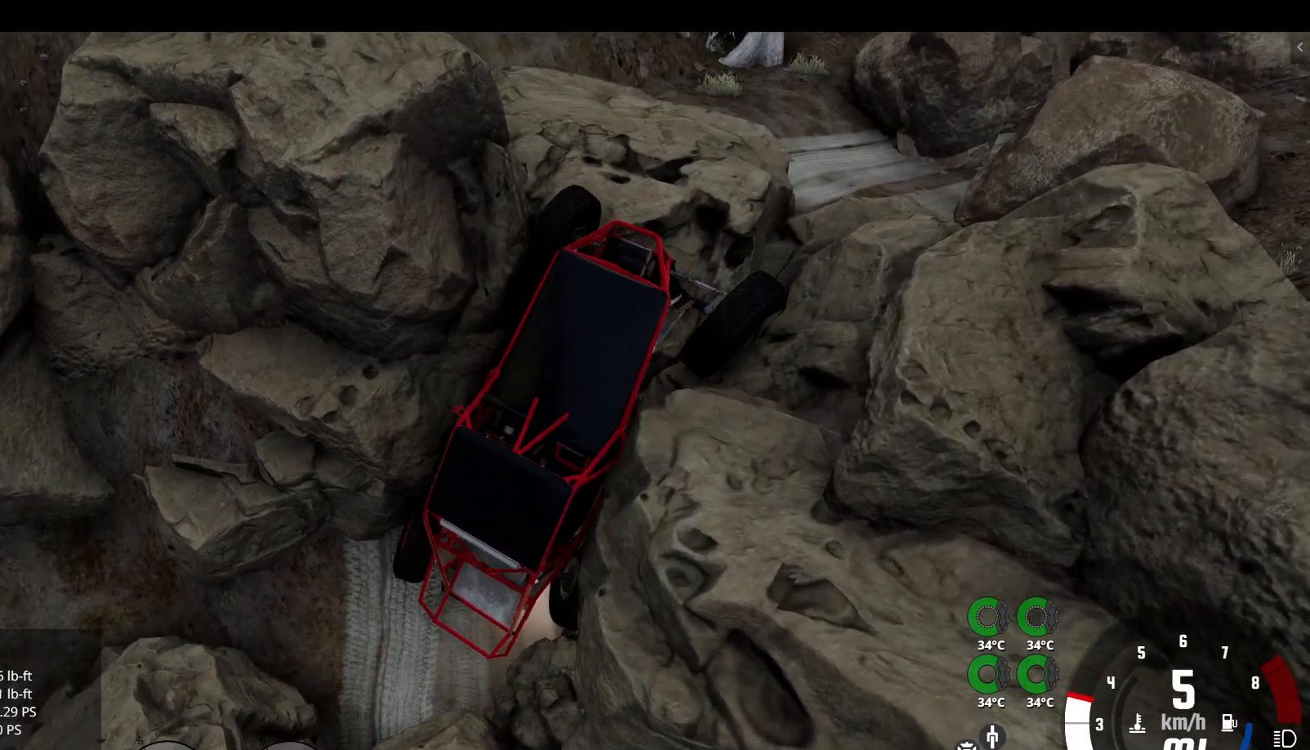
{"buttons": ["R2"], "left_stick": "center", "right_stick": "center", "events": []}